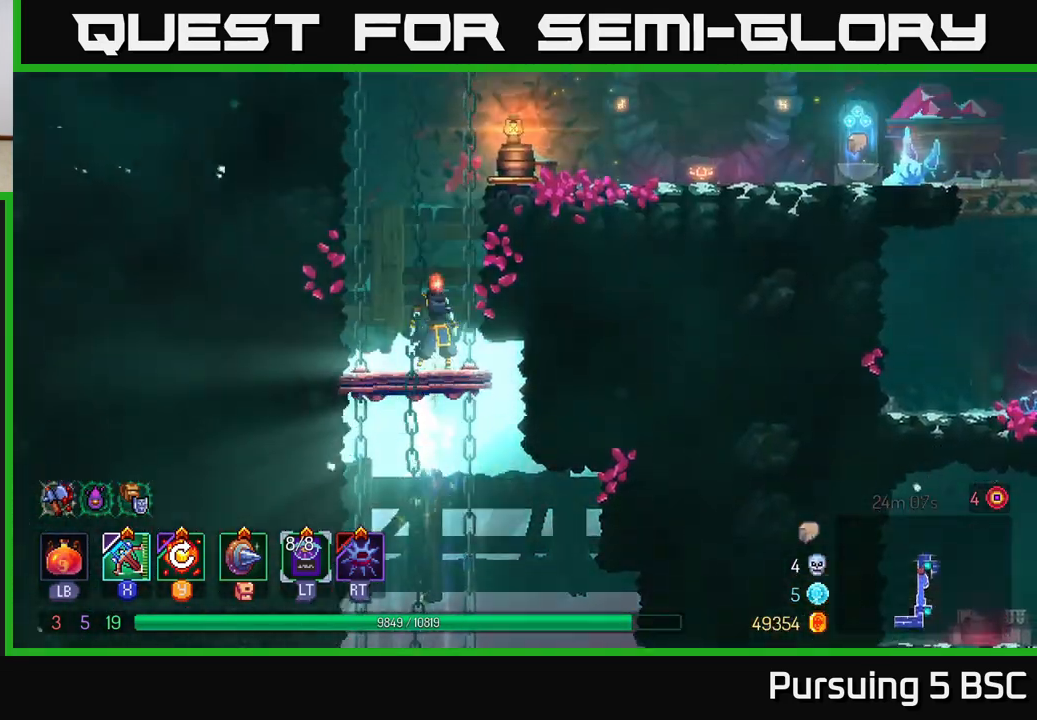
Gameplay with a controller (Xbox layout); each line is a JSON object with the inputs held at the frame after it. "events" lists button and stick changes between this image and that frame as [ms after this image, input, new state], when the widget could be followed in between.
{"buttons": [], "left_stick": "right", "right_stick": "center", "events": [[383, "left_stick", "right"]]}
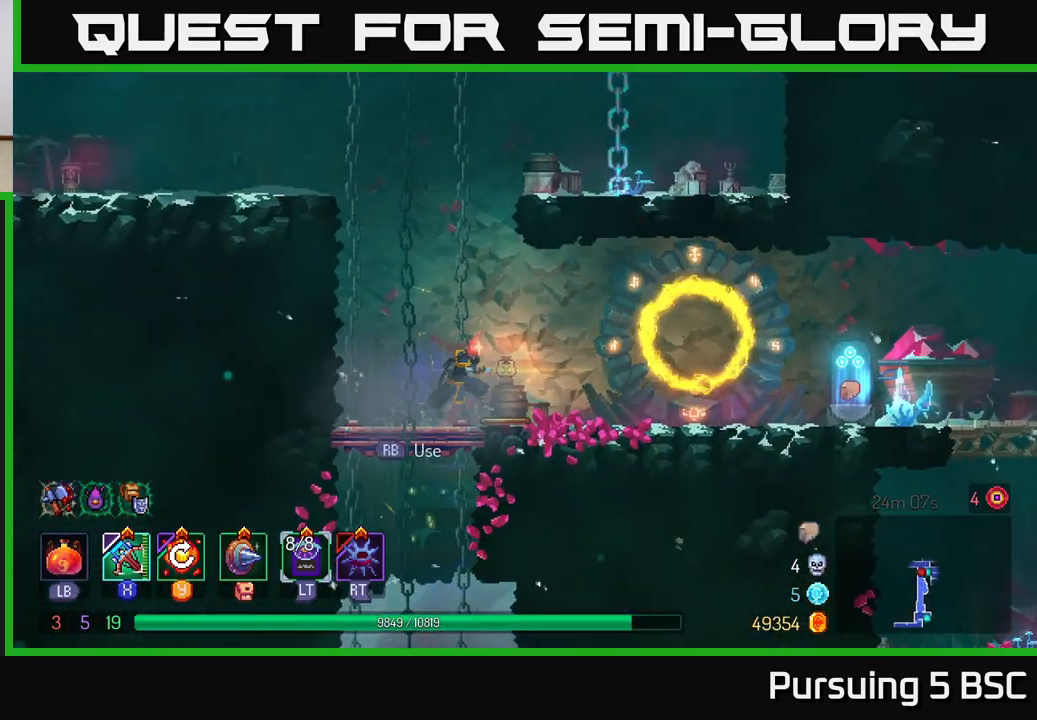
{"buttons": ["B"], "left_stick": "right", "right_stick": "center", "events": [[450, "B", "down"]]}
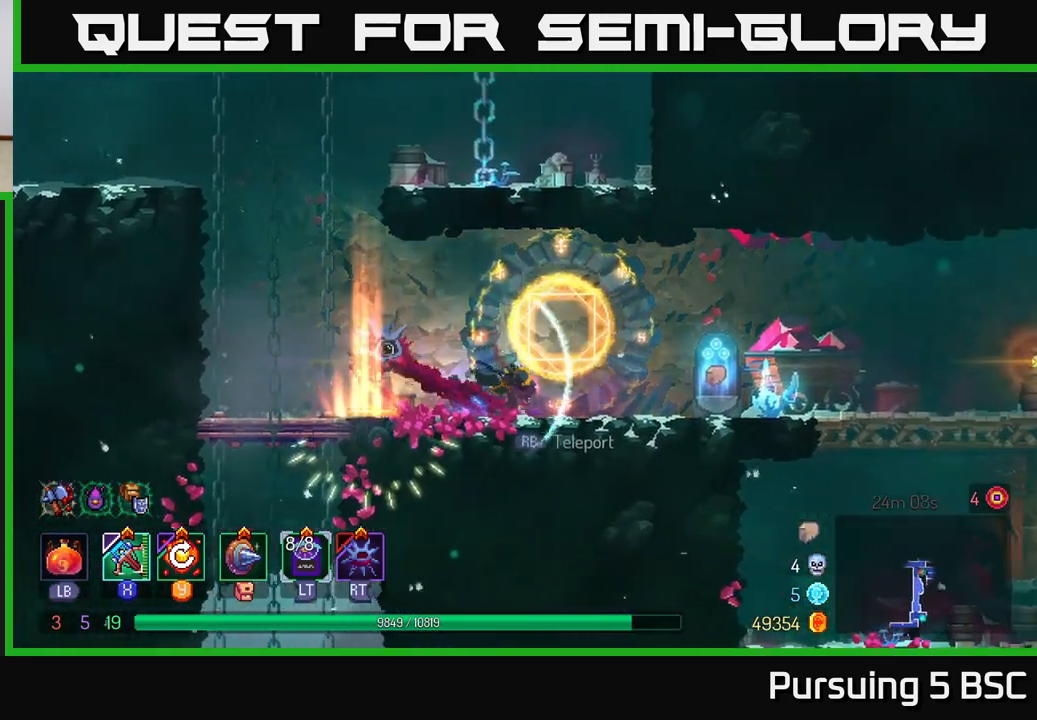
{"buttons": [], "left_stick": "right", "right_stick": "center", "events": [[67, "B", "up"], [317, "R1", "down"], [417, "R1", "up"]]}
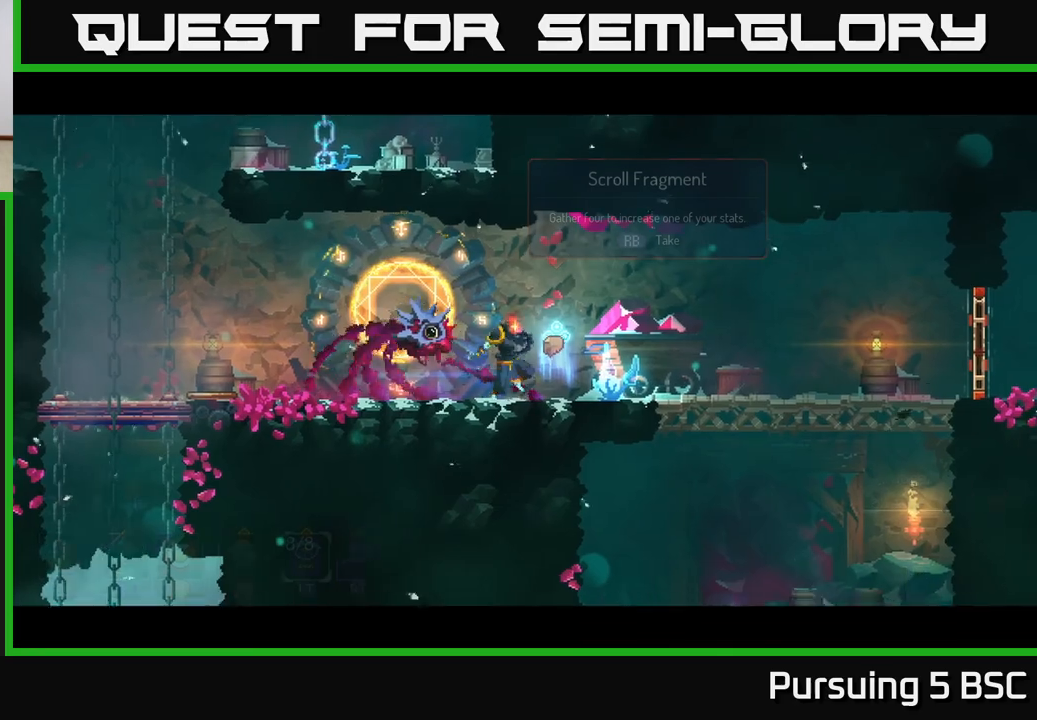
{"buttons": [], "left_stick": "center", "right_stick": "center", "events": [[17, "left_stick", "center"]]}
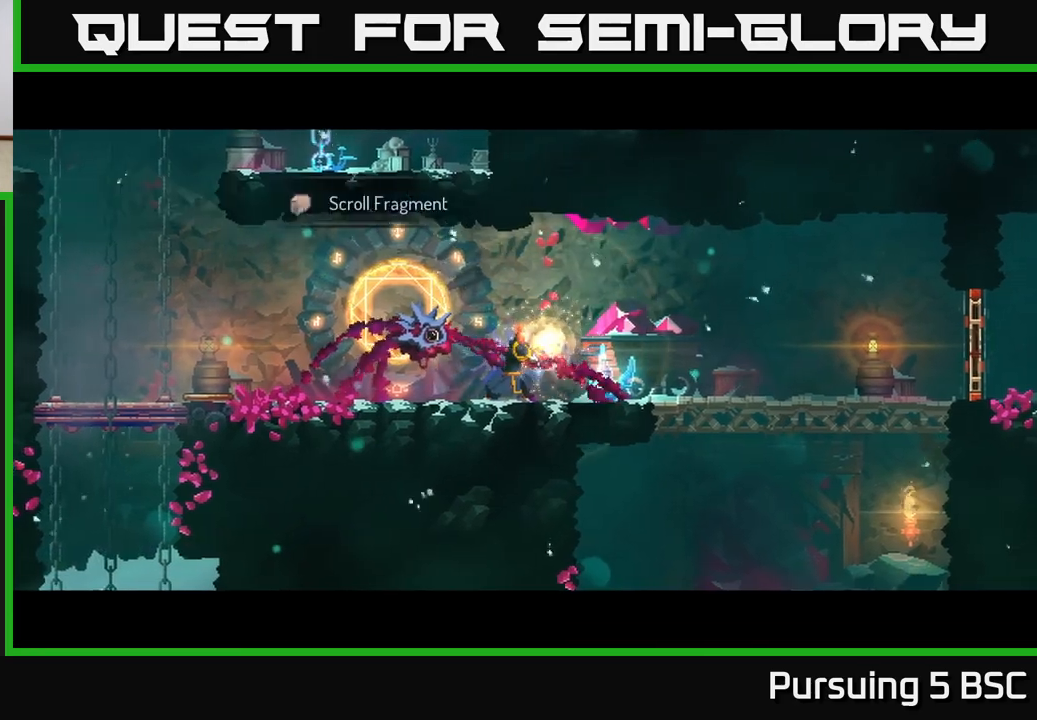
{"buttons": [], "left_stick": "right", "right_stick": "center", "events": [[300, "left_stick", "right"]]}
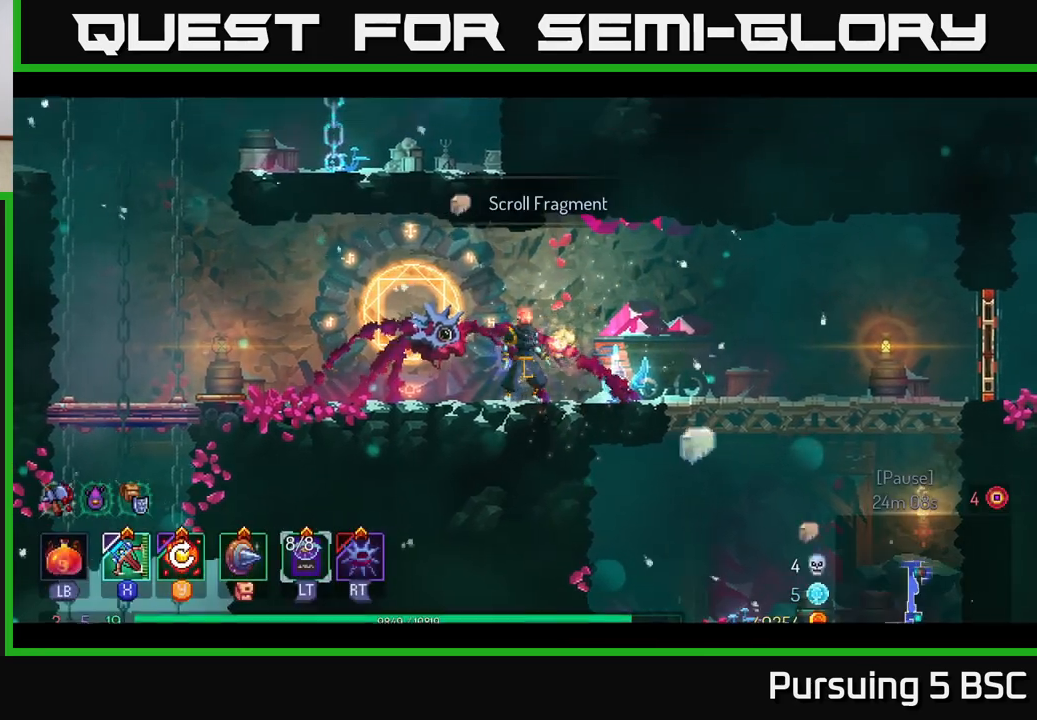
{"buttons": ["A"], "left_stick": "down", "right_stick": "center", "events": [[483, "left_stick", "down"], [500, "A", "down"]]}
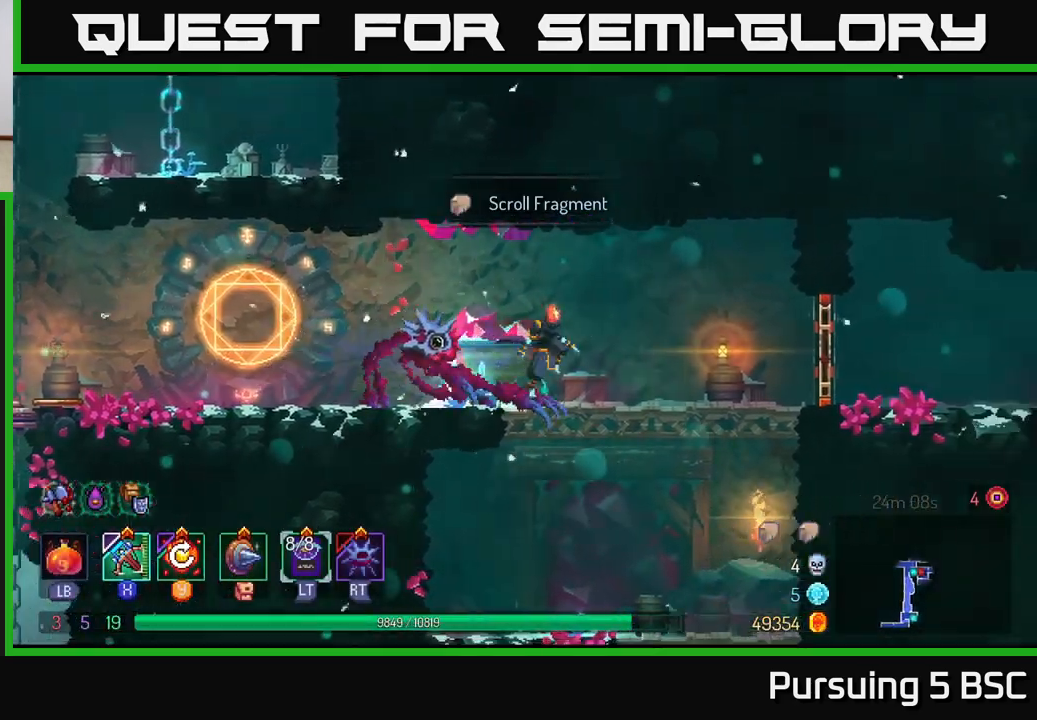
{"buttons": [], "left_stick": "center", "right_stick": "down", "events": [[33, "A", "up"], [100, "A", "down"], [183, "A", "up"], [317, "left_stick", "center"], [317, "right_stick", "down"]]}
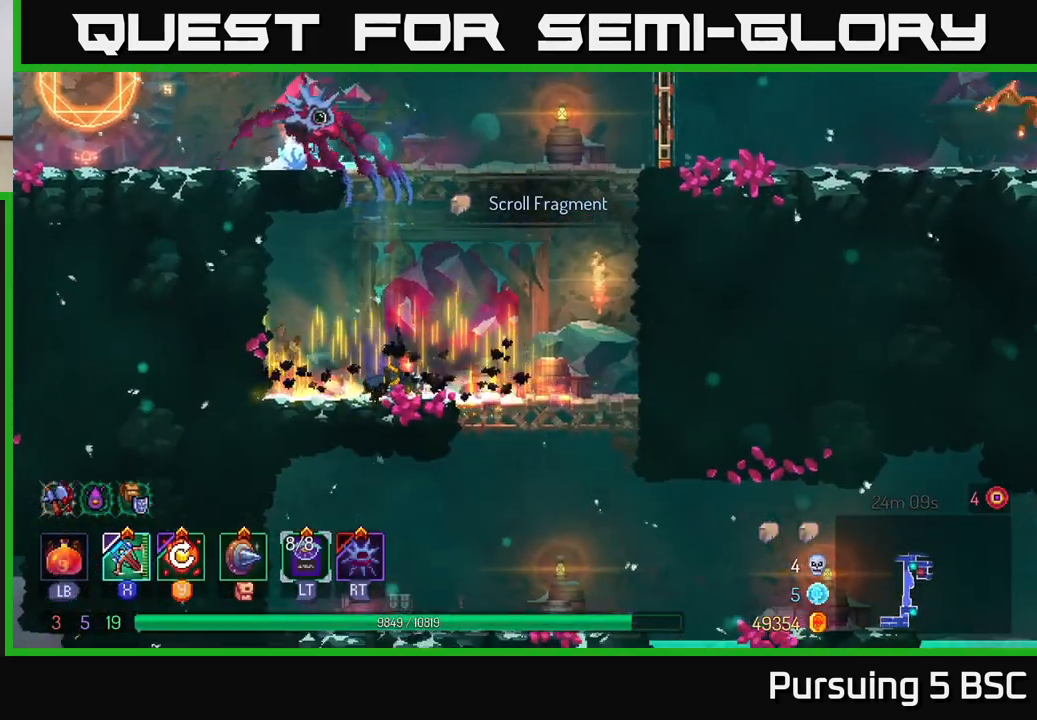
{"buttons": [], "left_stick": "right", "right_stick": "center", "events": [[100, "left_stick", "right"], [483, "right_stick", "center"]]}
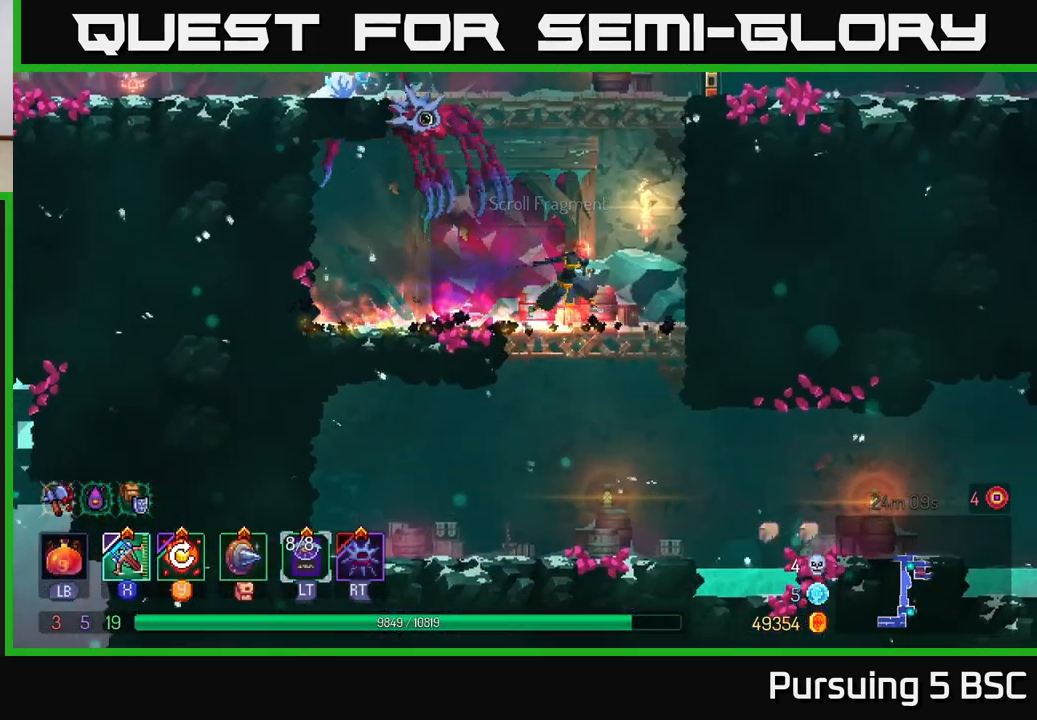
{"buttons": [], "left_stick": "right", "right_stick": "center", "events": [[67, "A", "down"], [150, "A", "up"], [217, "A", "down"], [350, "A", "up"]]}
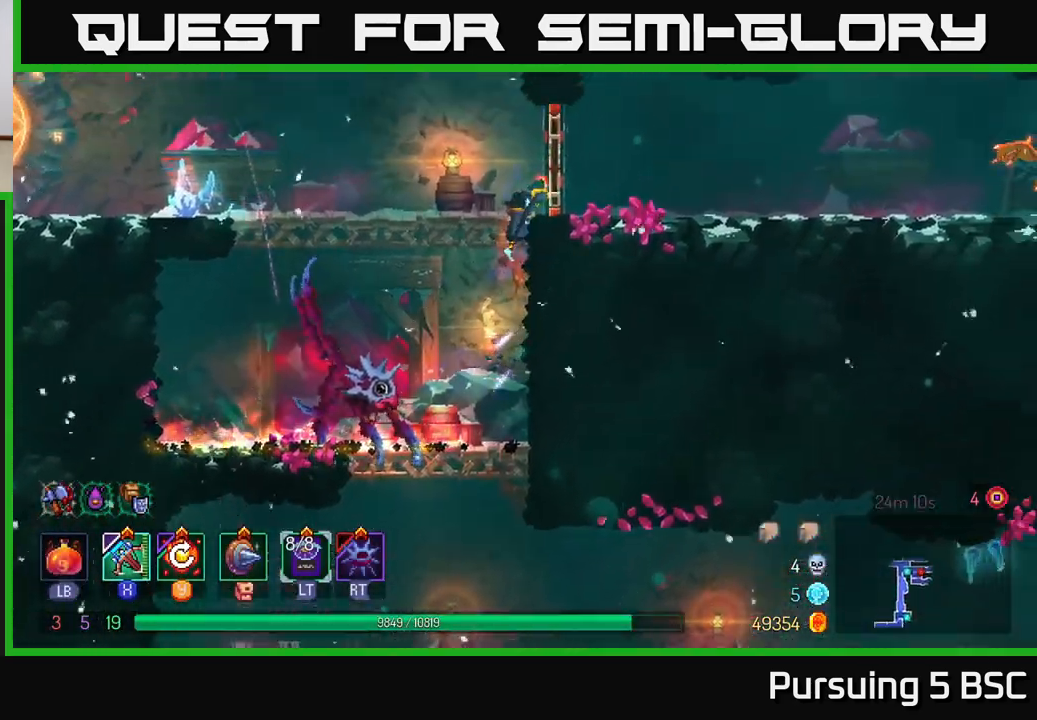
{"buttons": [], "left_stick": "right", "right_stick": "center", "events": [[67, "B", "down"], [200, "B", "up"]]}
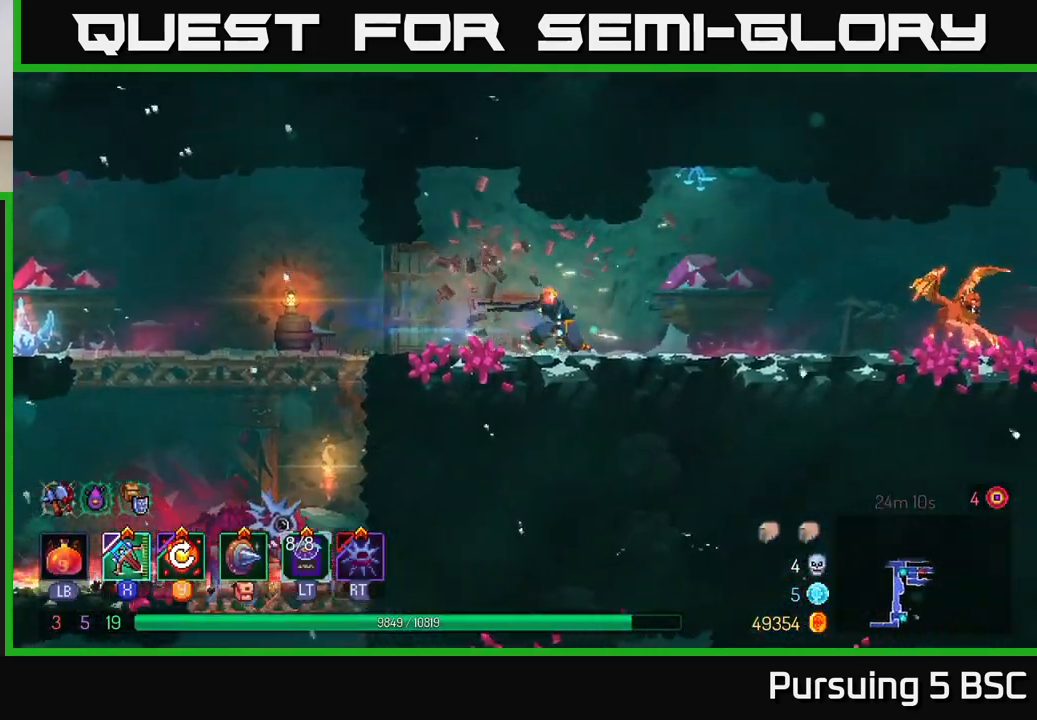
{"buttons": [], "left_stick": "right", "right_stick": "center", "events": [[367, "X", "down"], [417, "X", "up"]]}
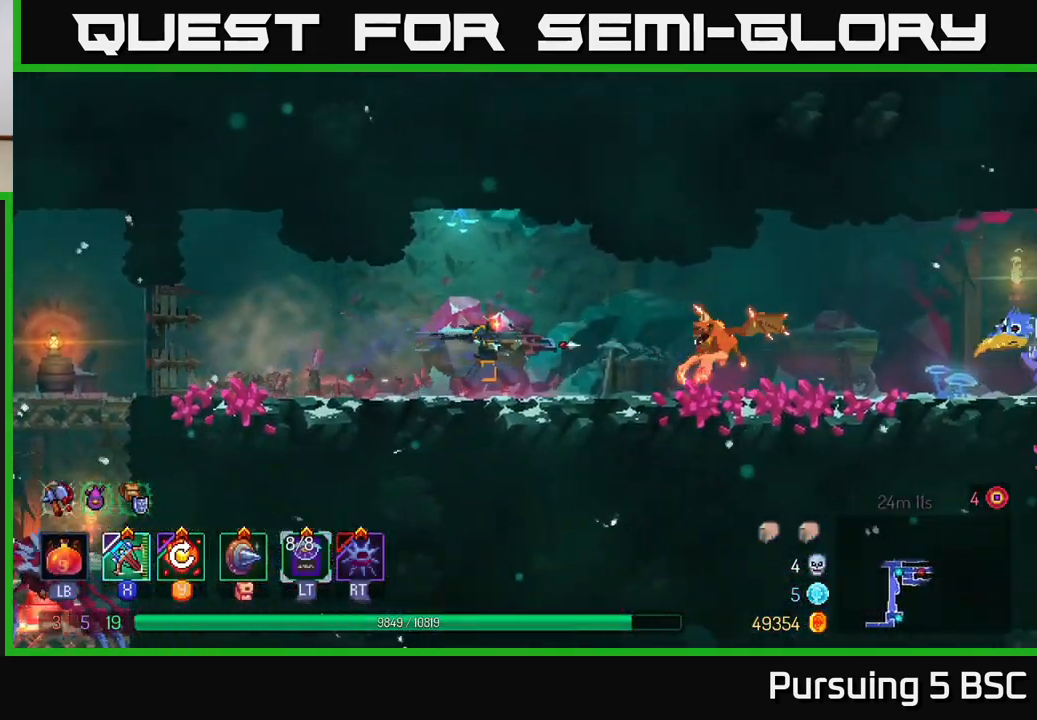
{"buttons": [], "left_stick": "center", "right_stick": "center", "events": [[300, "left_stick", "center"]]}
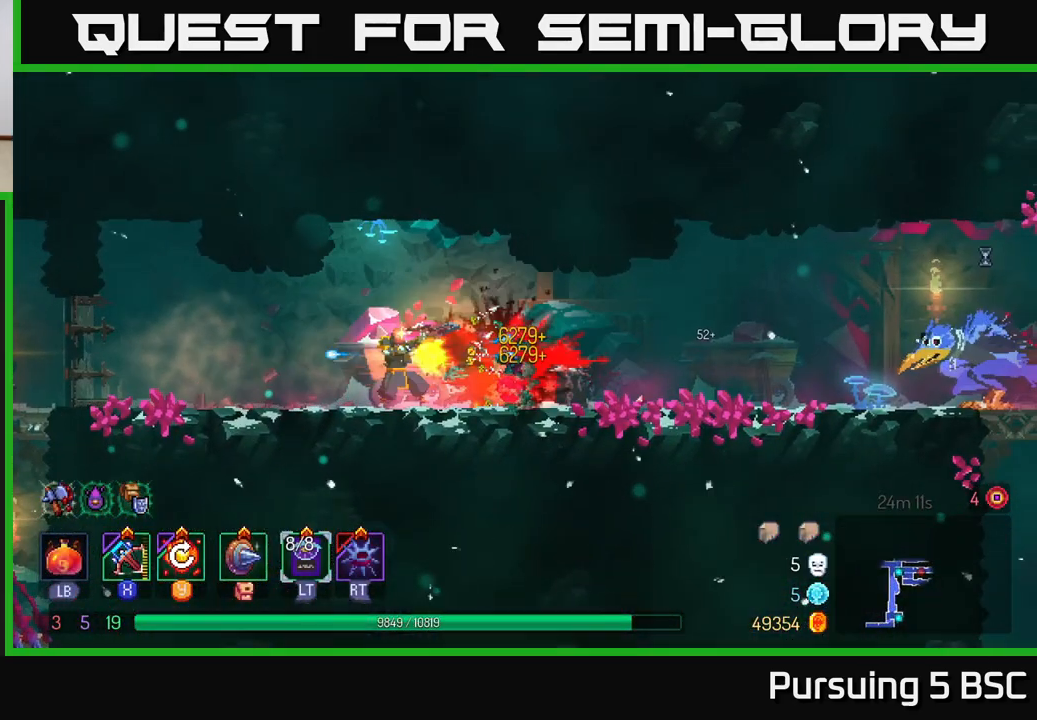
{"buttons": [], "left_stick": "center", "right_stick": "center", "events": [[350, "Y", "down"], [467, "Y", "up"]]}
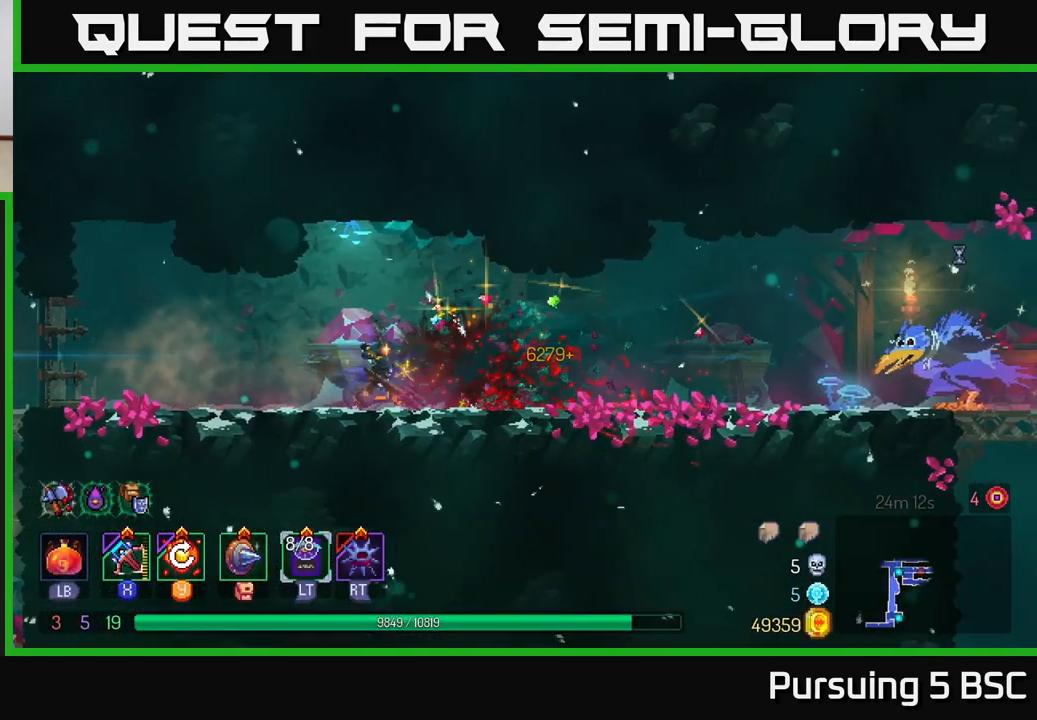
{"buttons": [], "left_stick": "right", "right_stick": "center", "events": [[233, "left_stick", "right"]]}
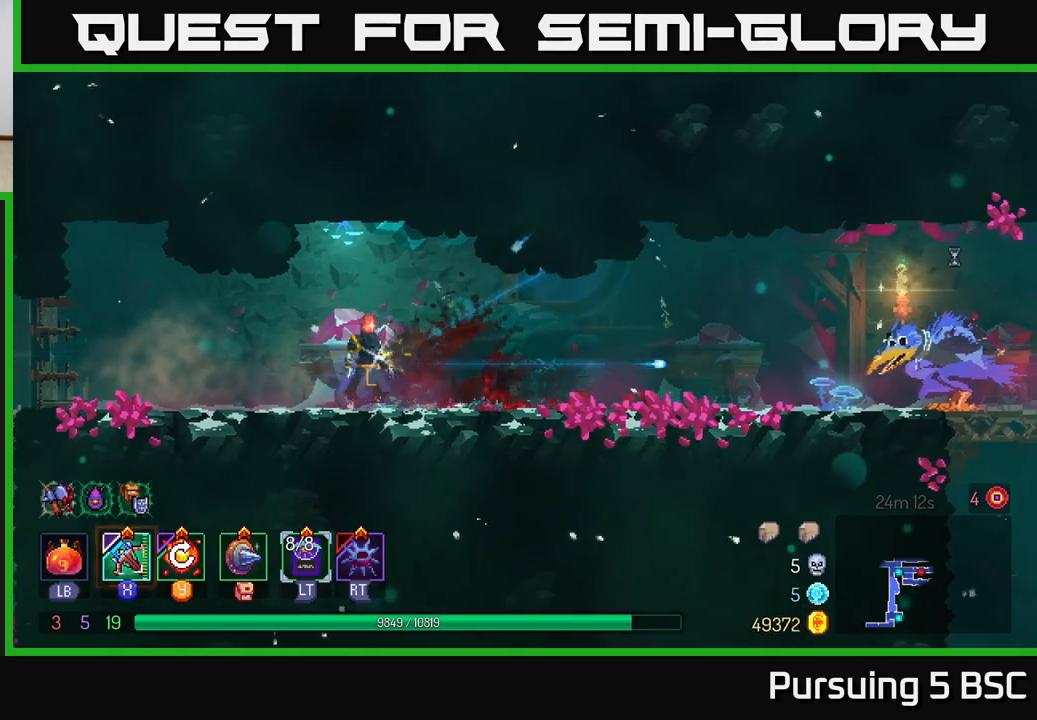
{"buttons": [], "left_stick": "right", "right_stick": "center", "events": []}
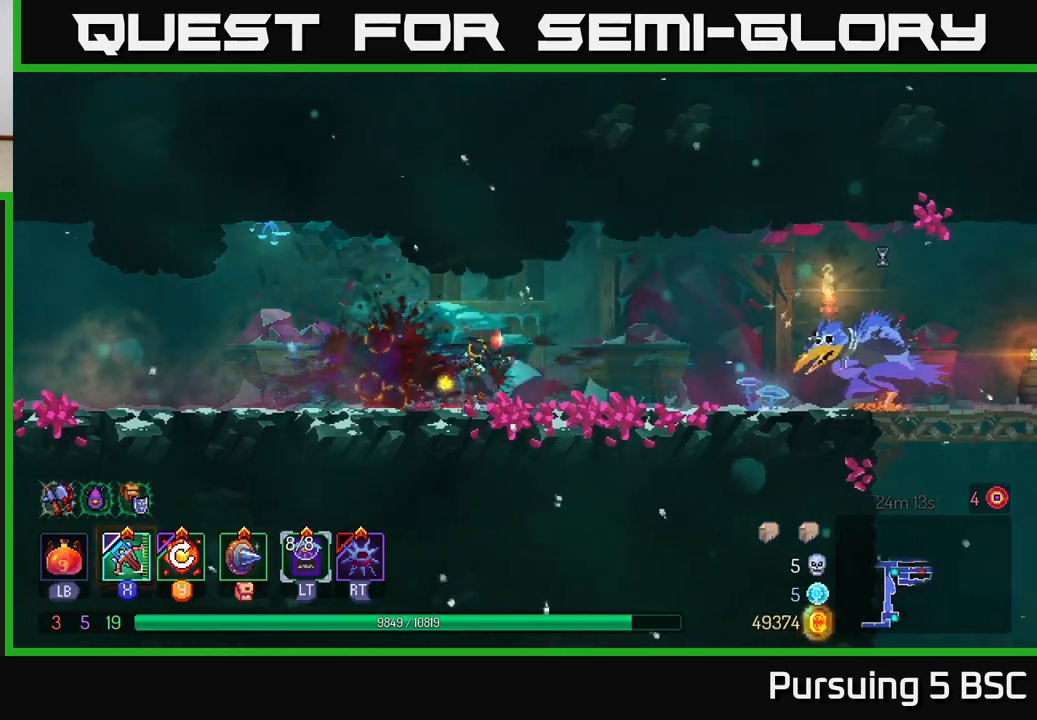
{"buttons": [], "left_stick": "right", "right_stick": "center", "events": []}
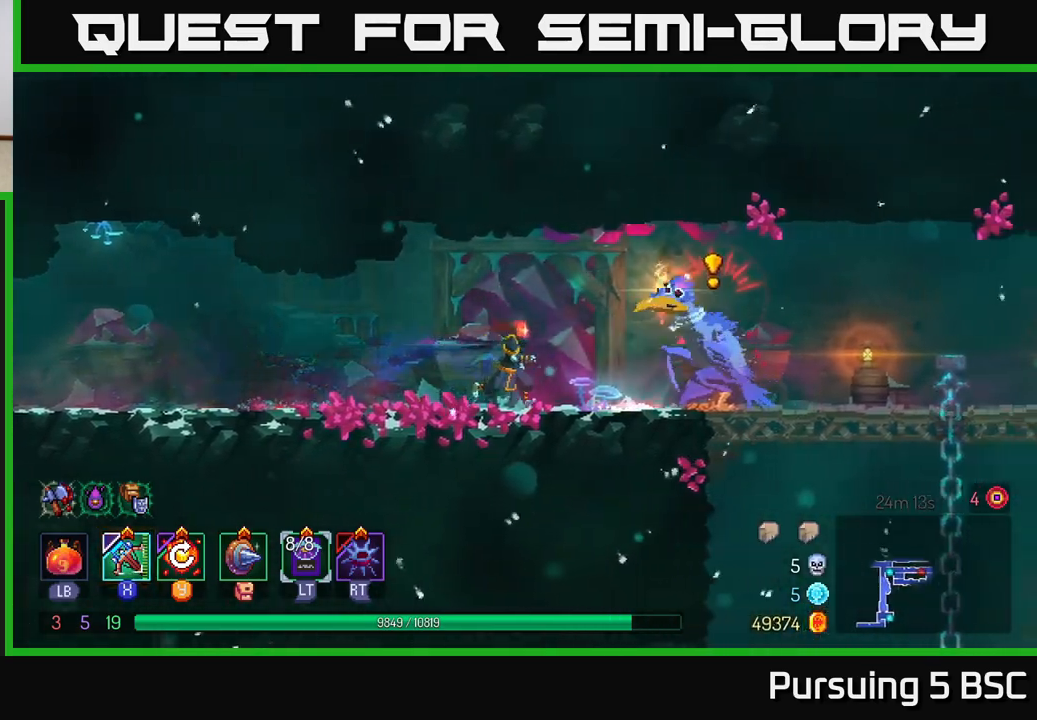
{"buttons": [], "left_stick": "right", "right_stick": "center", "events": [[267, "B", "down"], [483, "B", "up"]]}
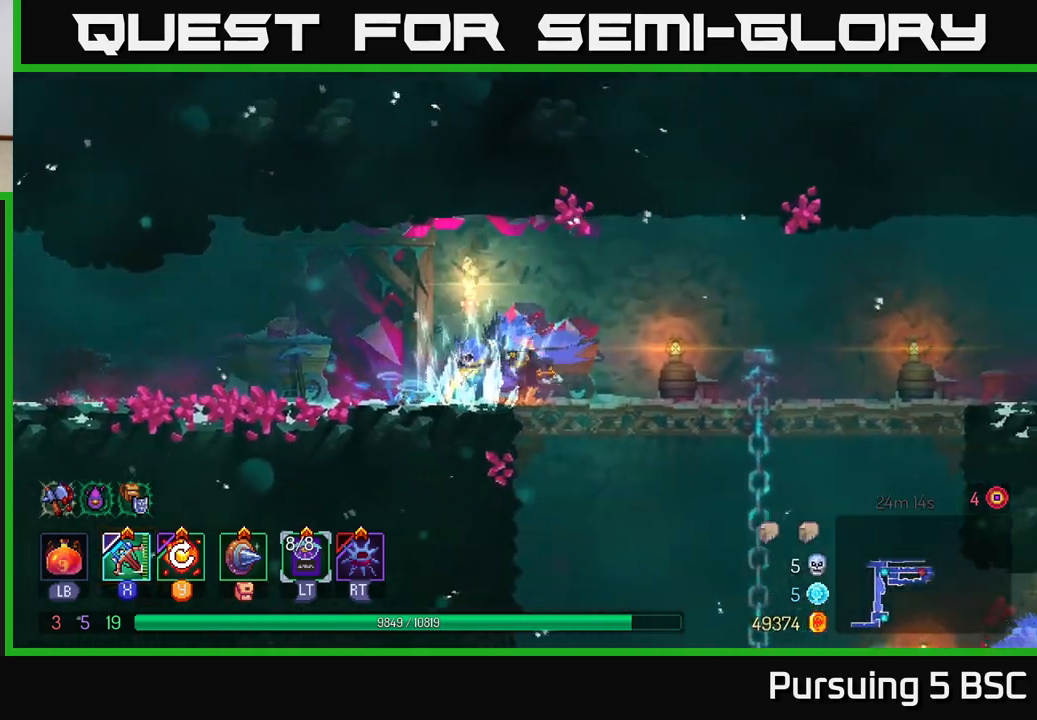
{"buttons": [], "left_stick": "left", "right_stick": "center", "events": [[83, "X", "down"], [100, "left_stick", "left"], [167, "X", "up"]]}
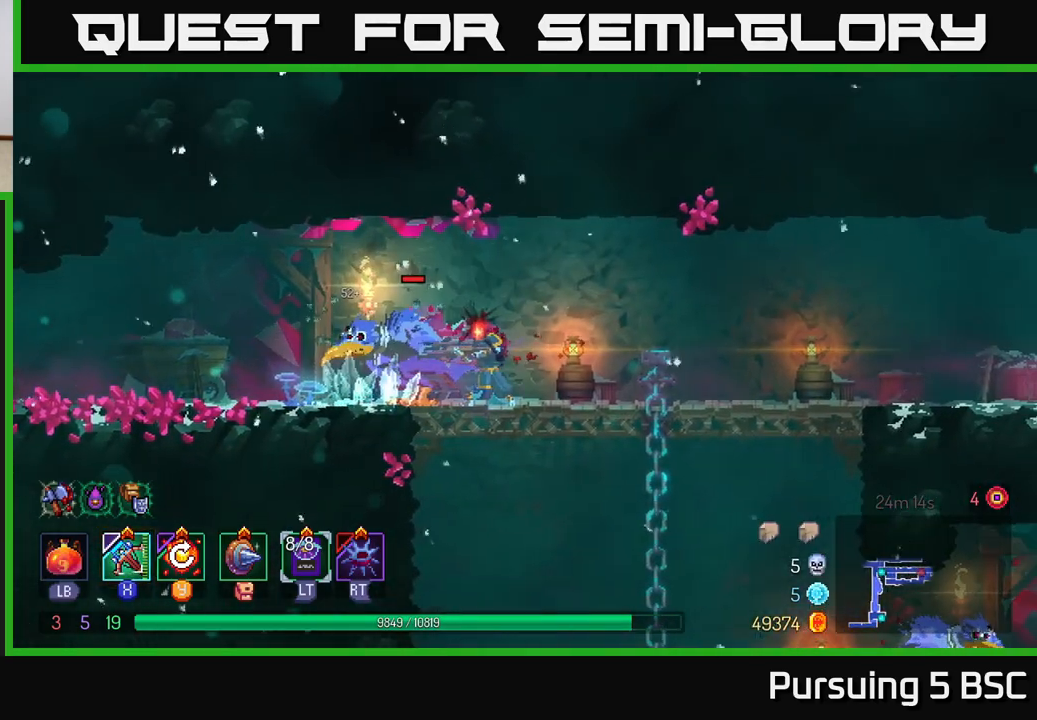
{"buttons": [], "left_stick": "center", "right_stick": "center", "events": [[300, "left_stick", "center"]]}
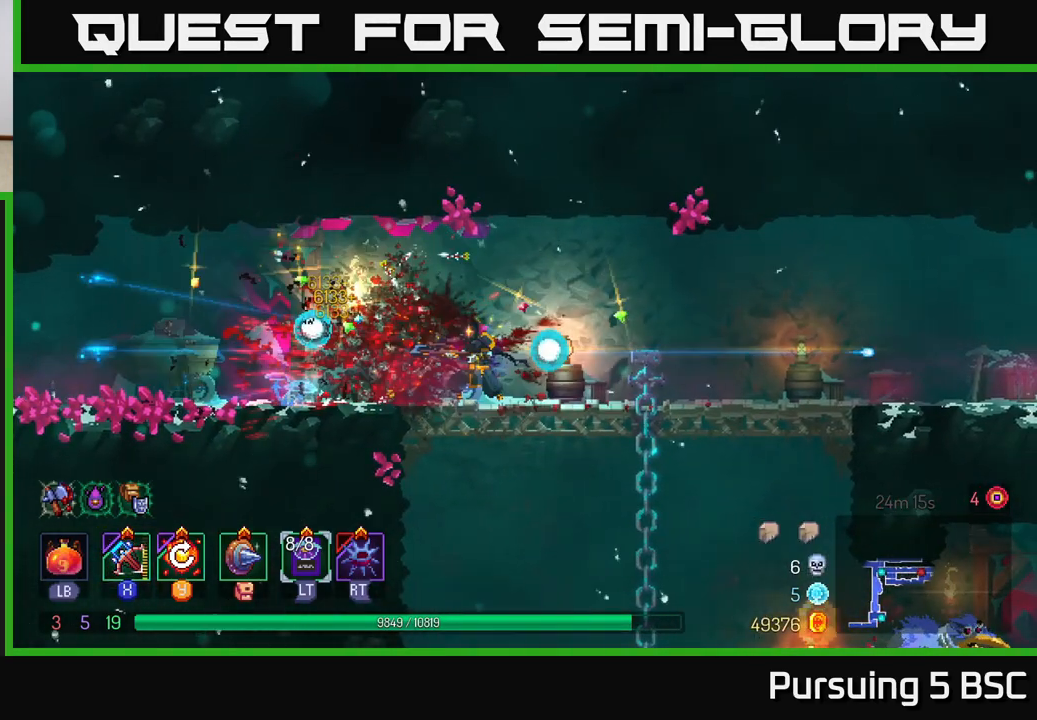
{"buttons": [], "left_stick": "right", "right_stick": "center", "events": [[133, "left_stick", "right"], [167, "Y", "down"], [250, "Y", "up"]]}
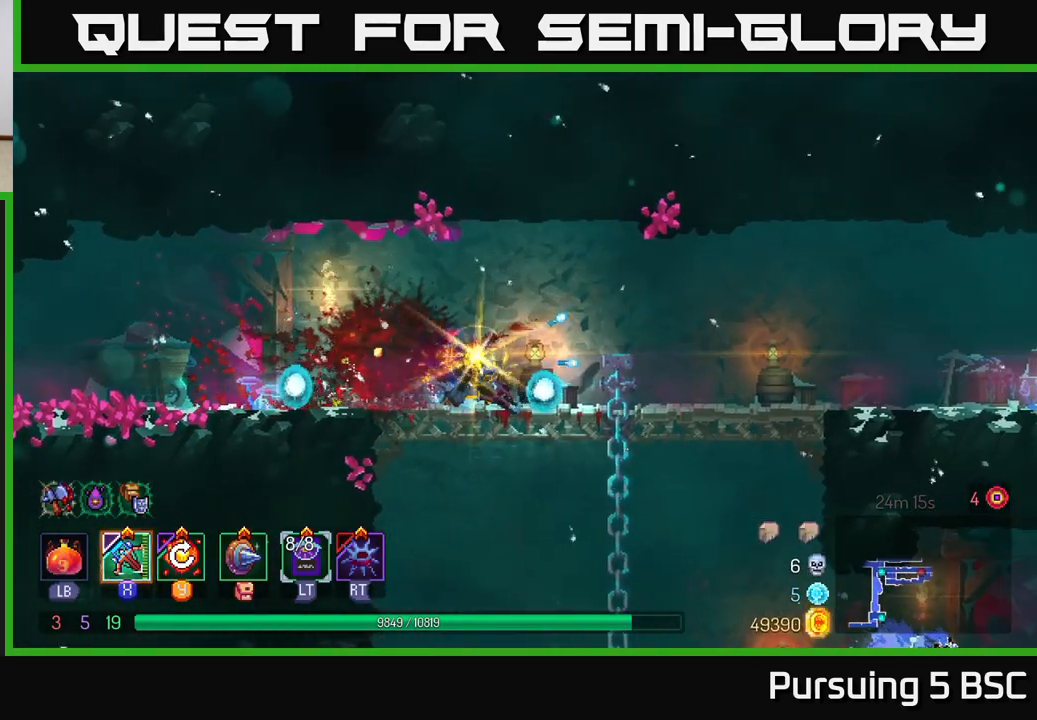
{"buttons": [], "left_stick": "right", "right_stick": "center", "events": []}
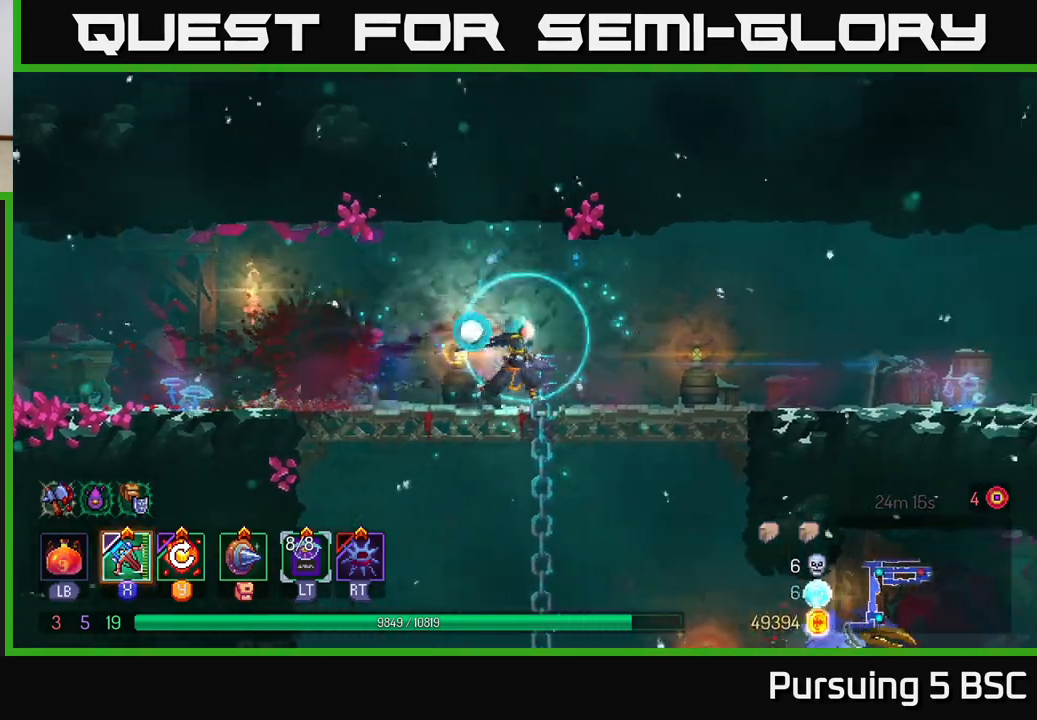
{"buttons": [], "left_stick": "down", "right_stick": "center", "events": [[167, "left_stick", "down"], [217, "A", "down"], [267, "A", "up"], [350, "A", "down"], [450, "A", "up"]]}
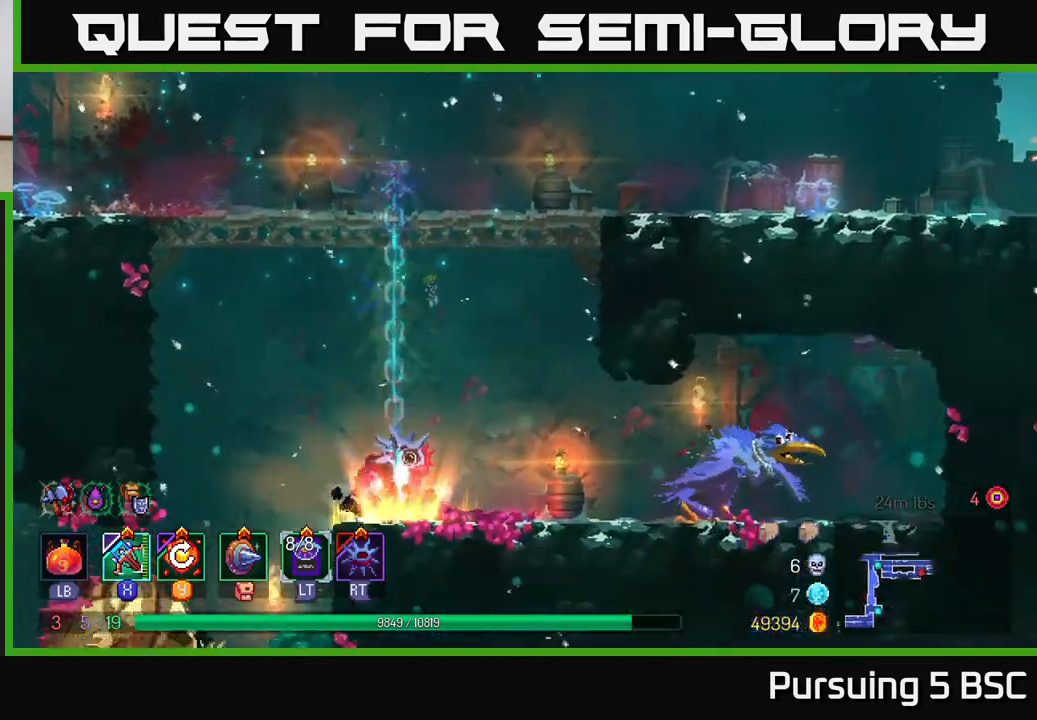
{"buttons": [], "left_stick": "right", "right_stick": "center", "events": [[67, "left_stick", "center"], [200, "left_stick", "right"], [283, "B", "down"], [417, "B", "up"]]}
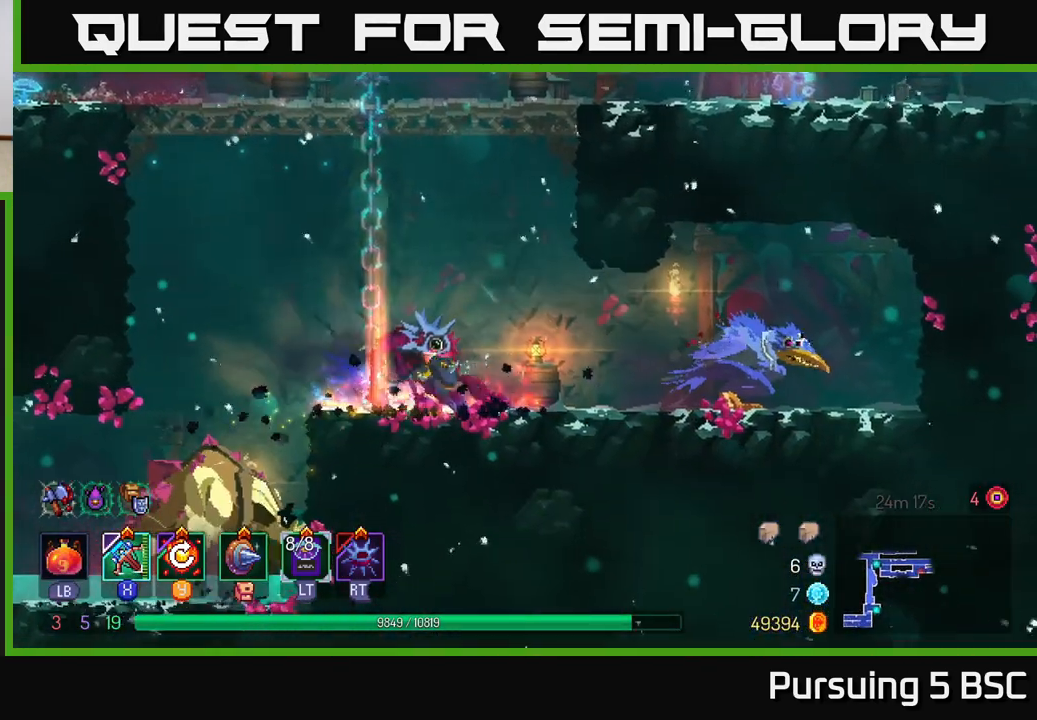
{"buttons": [], "left_stick": "right", "right_stick": "center", "events": [[183, "X", "down"], [250, "X", "up"]]}
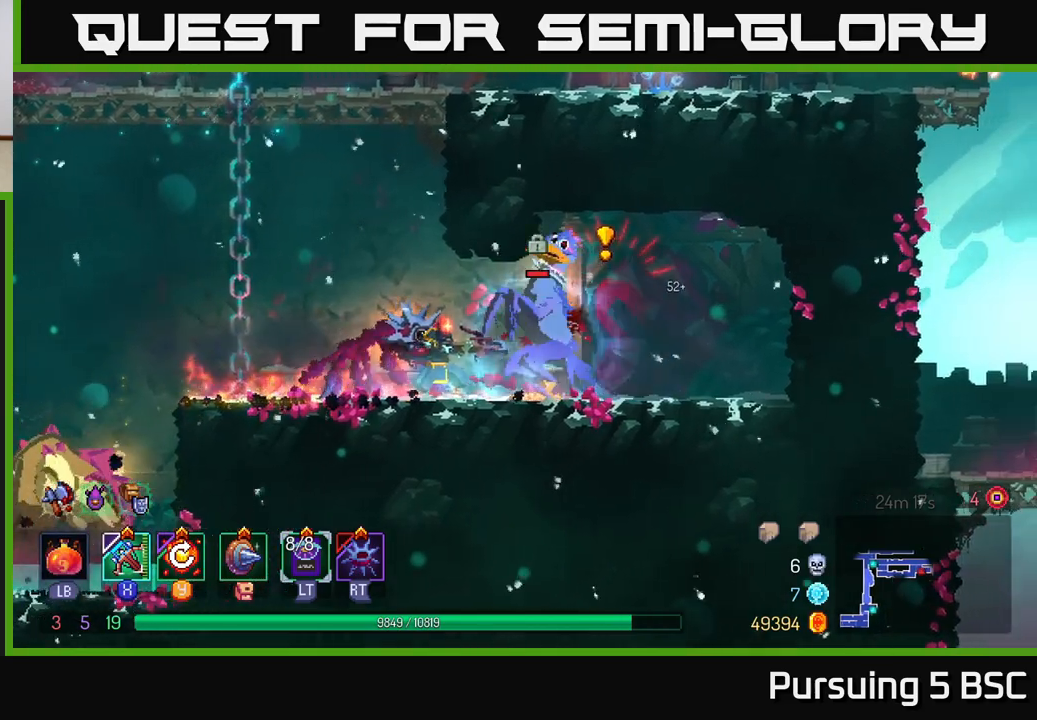
{"buttons": [], "left_stick": "center", "right_stick": "center", "events": [[200, "left_stick", "center"]]}
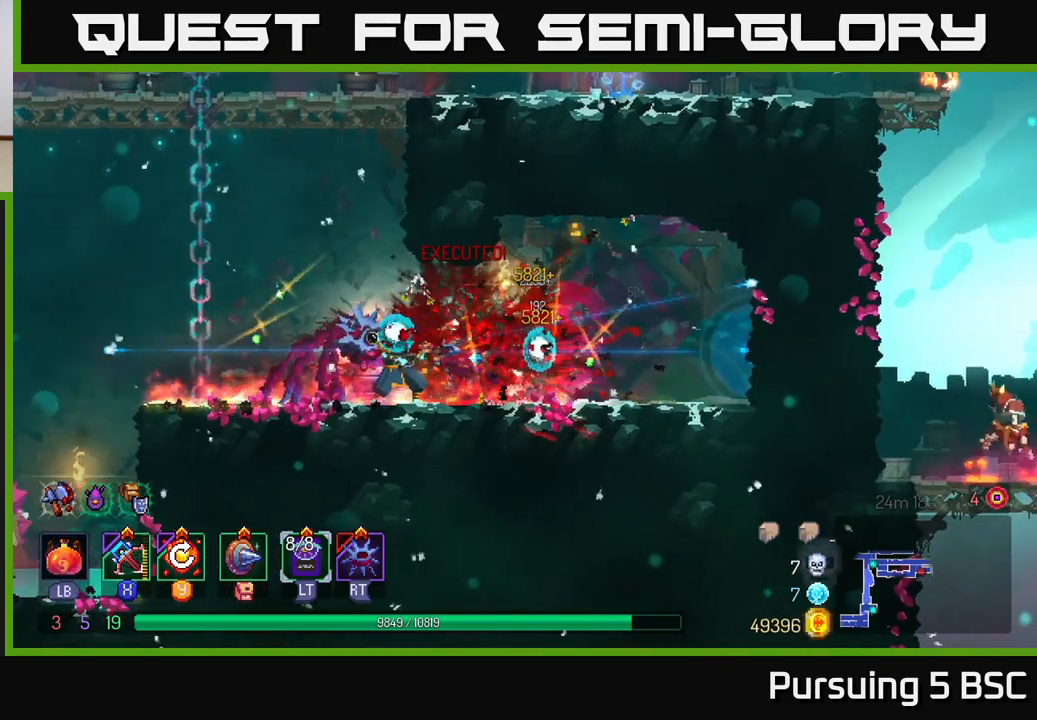
{"buttons": [], "left_stick": "left", "right_stick": "center", "events": [[167, "left_stick", "left"], [200, "Y", "down"], [283, "Y", "up"]]}
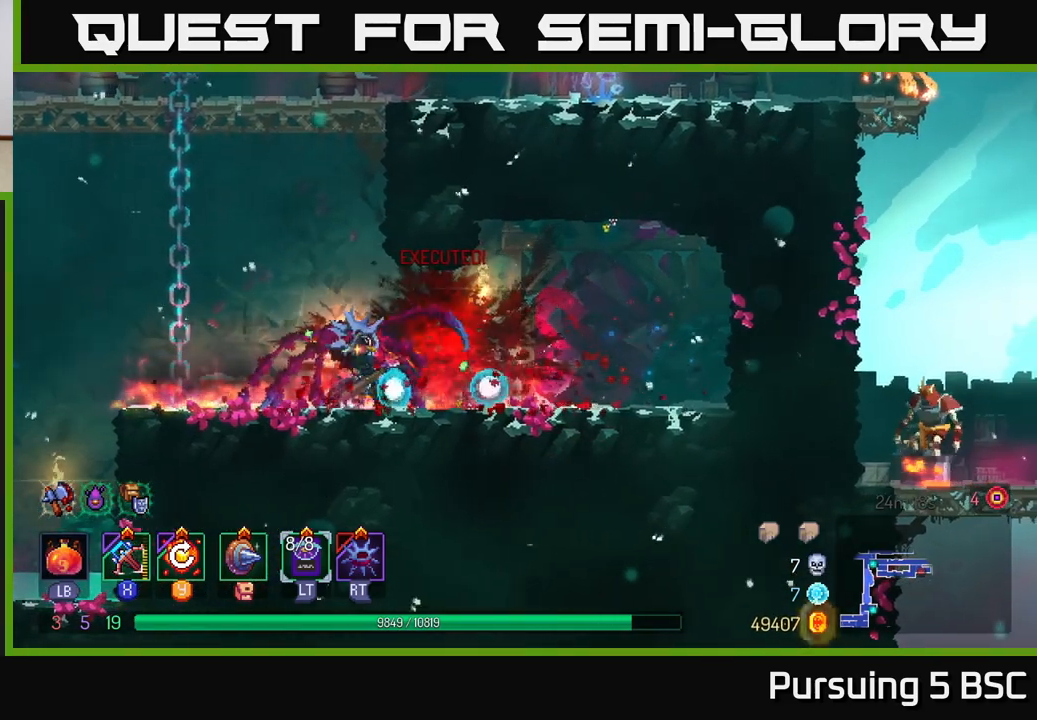
{"buttons": [], "left_stick": "left", "right_stick": "center", "events": [[250, "B", "down"], [383, "B", "up"]]}
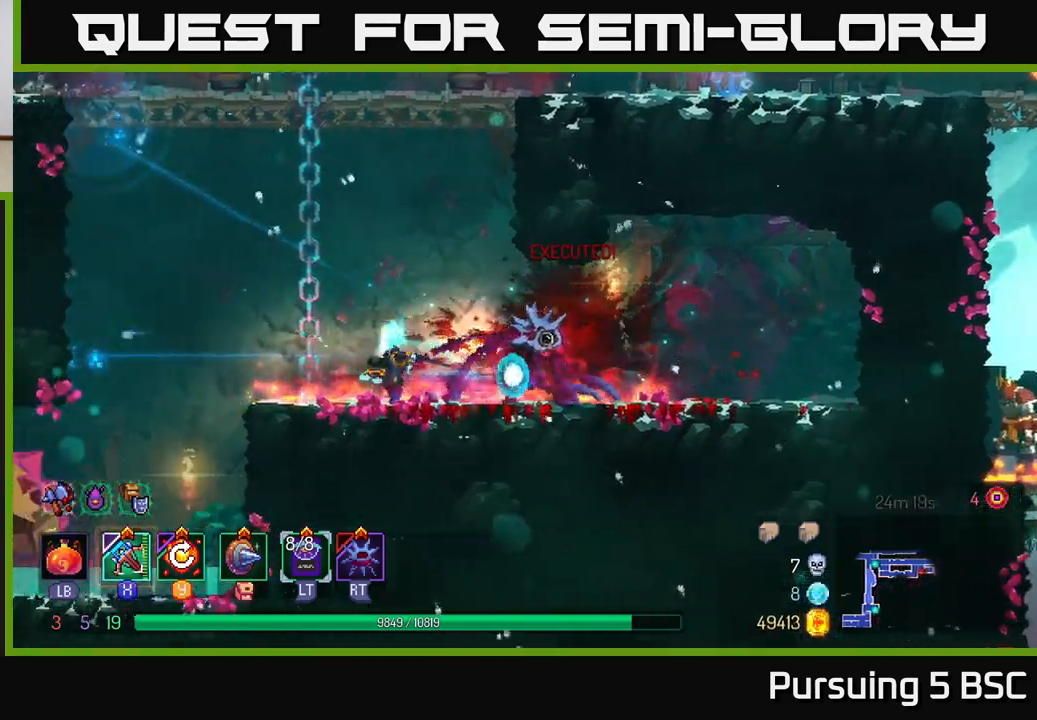
{"buttons": [], "left_stick": "left", "right_stick": "center", "events": []}